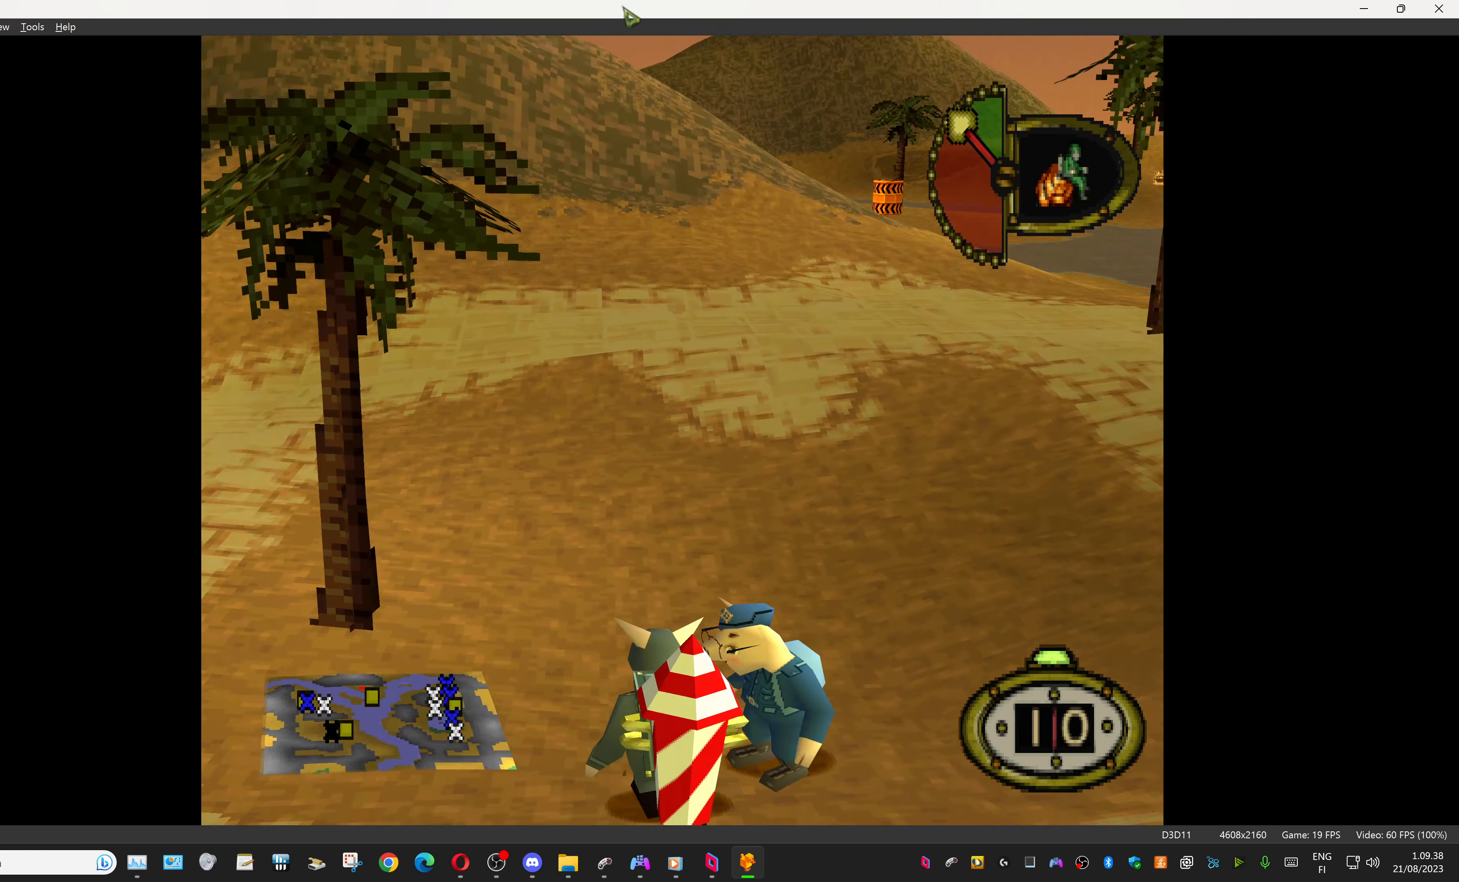
Gameplay with a controller (PlayStation layout); each line is a JSON object with the inputs held at the frame after it. "events" lists button and stick changes between this image and that frame as [ms after this image, input, new state], when the widget could be followed in between. Not read: left_stick right_stick.
{"buttons": ["DPAD_UP", "DPAD_RIGHT"], "events": [[200, "DPAD_RIGHT", "down"]]}
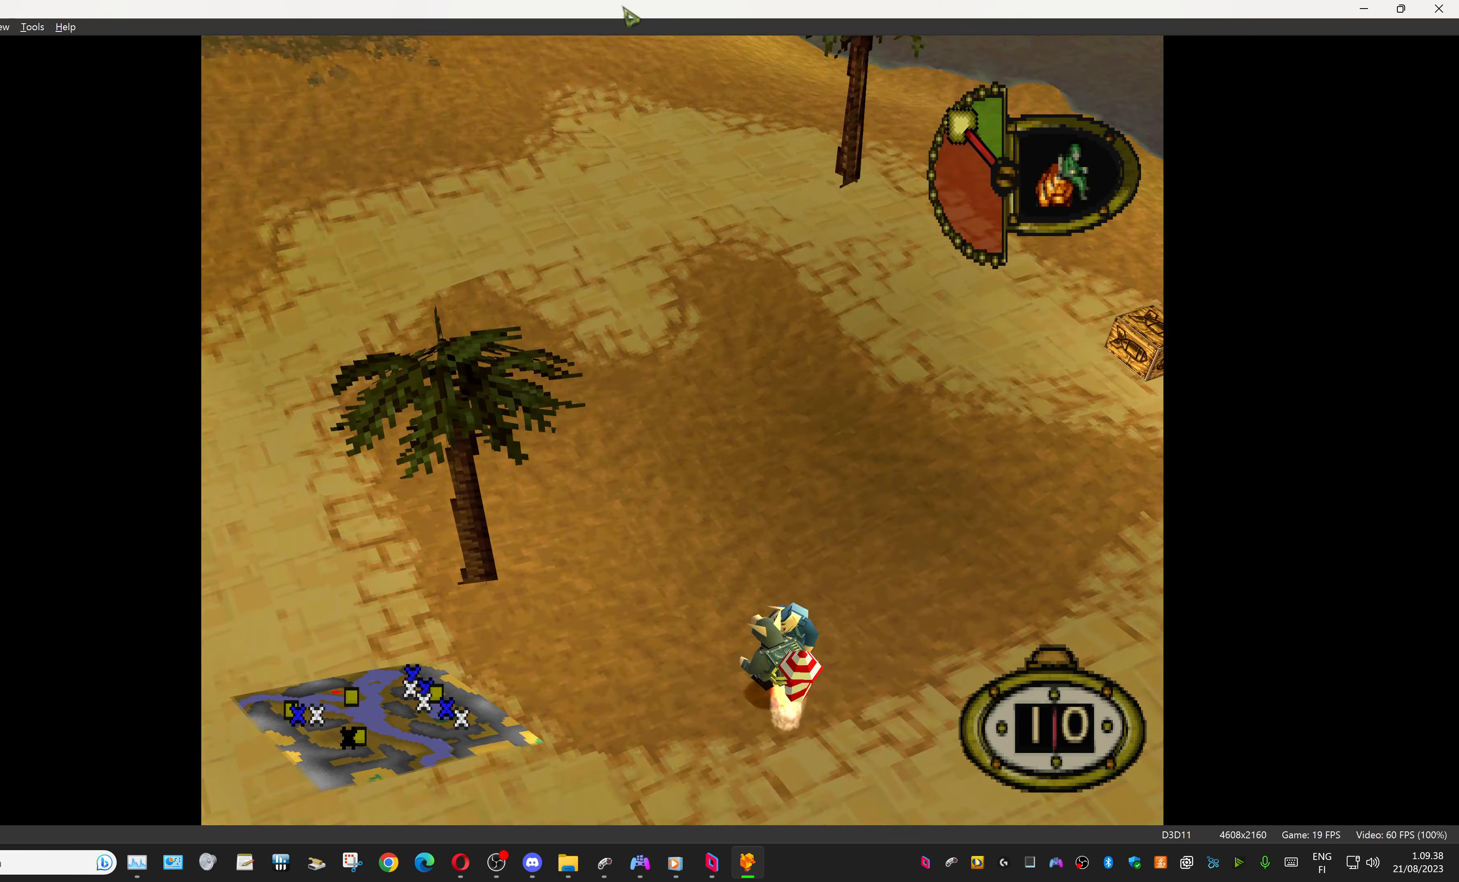
{"buttons": ["DPAD_UP", "DPAD_RIGHT"], "events": []}
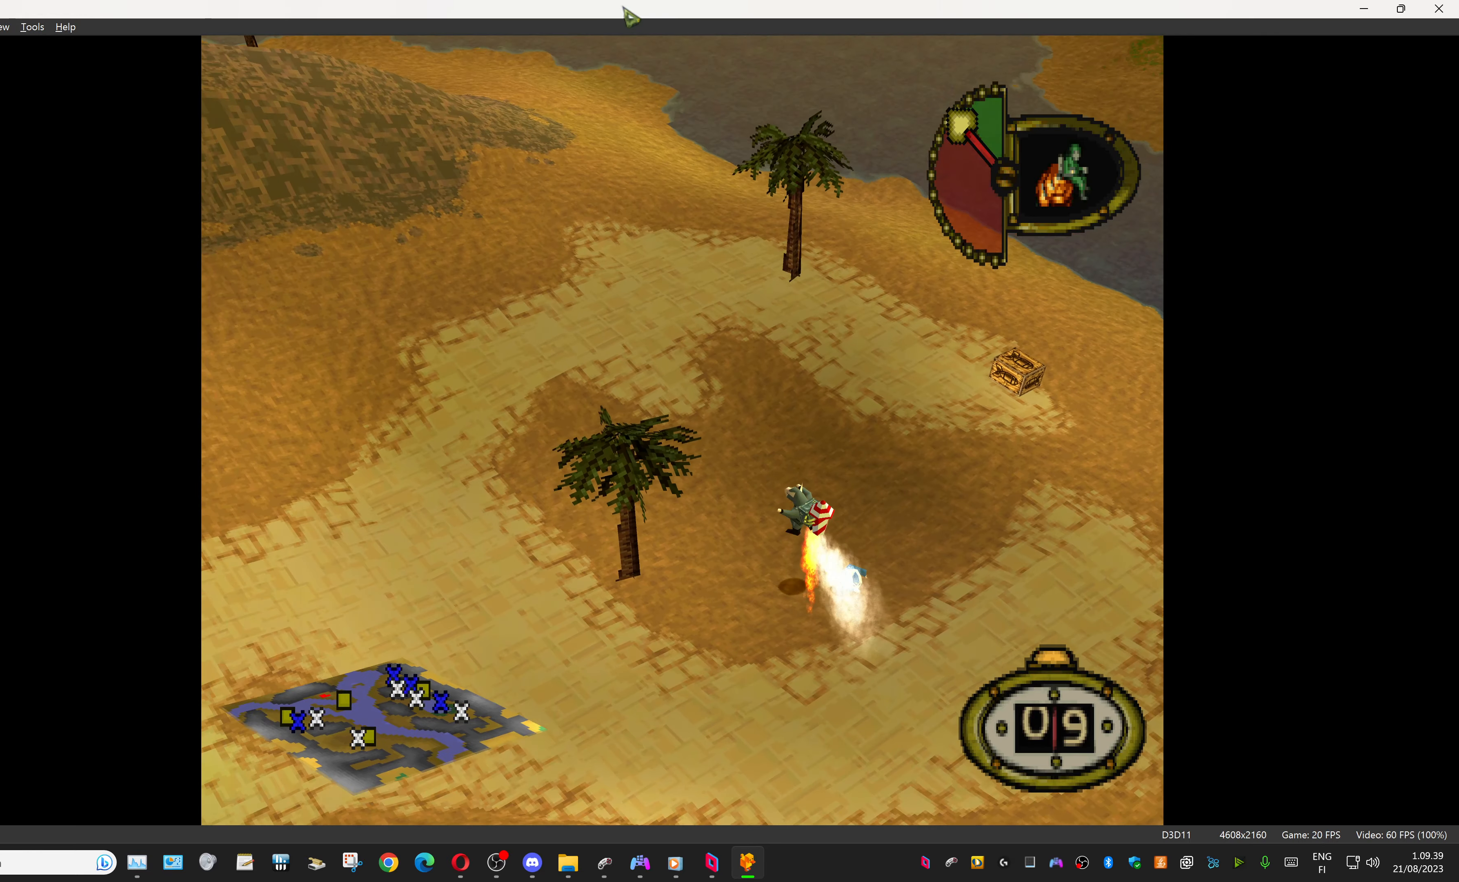
{"buttons": ["DPAD_DOWN"], "events": [[267, "CROSS", "down"], [367, "DPAD_UP", "up"], [434, "CROSS", "up"], [434, "DPAD_DOWN", "down"], [434, "DPAD_RIGHT", "up"]]}
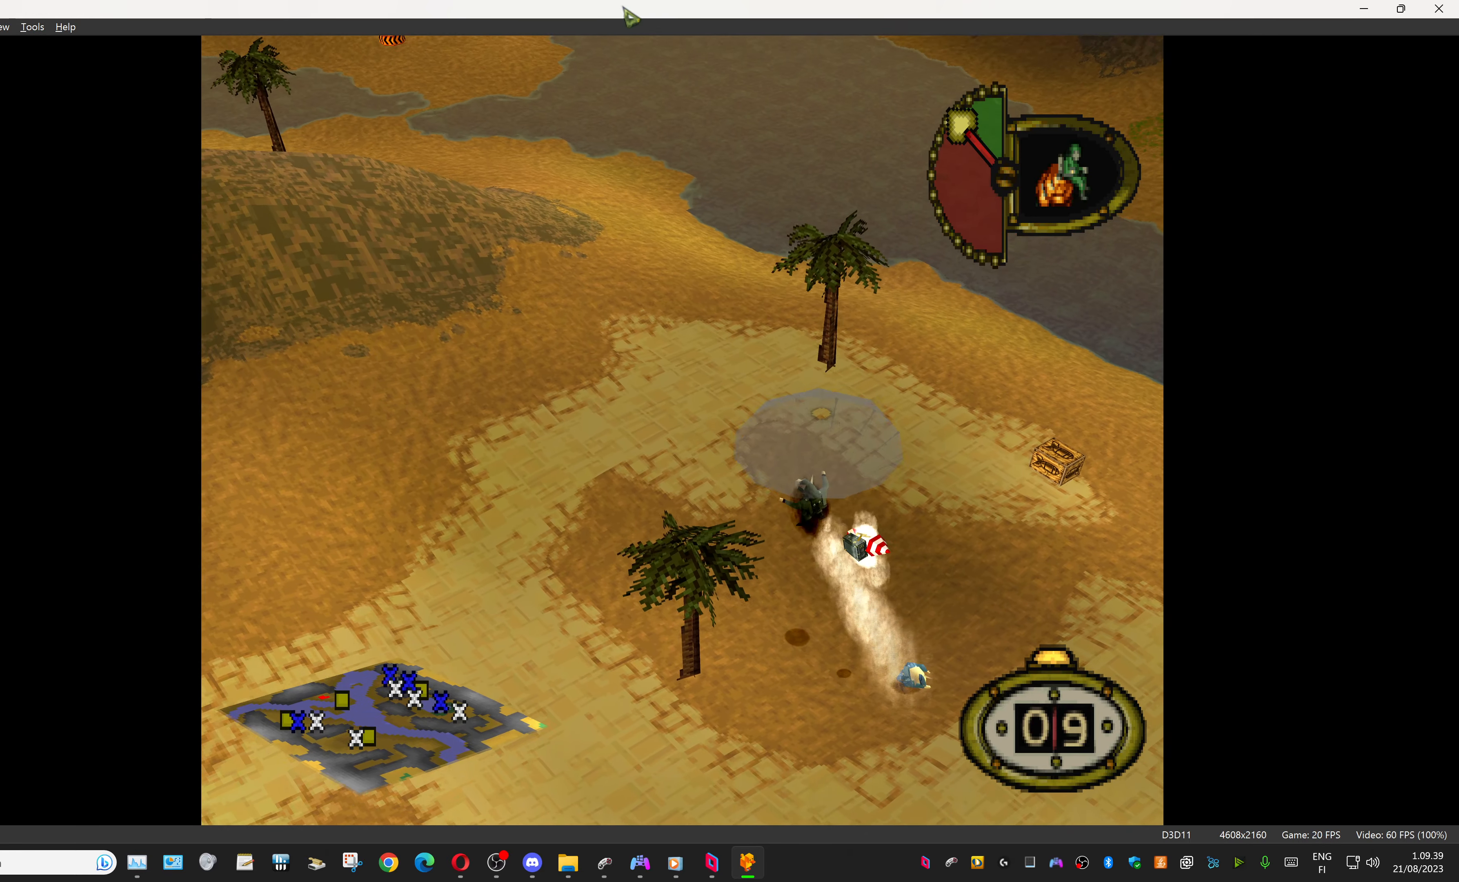
{"buttons": ["DPAD_DOWN", "DPAD_LEFT"], "events": [[34, "DPAD_LEFT", "down"]]}
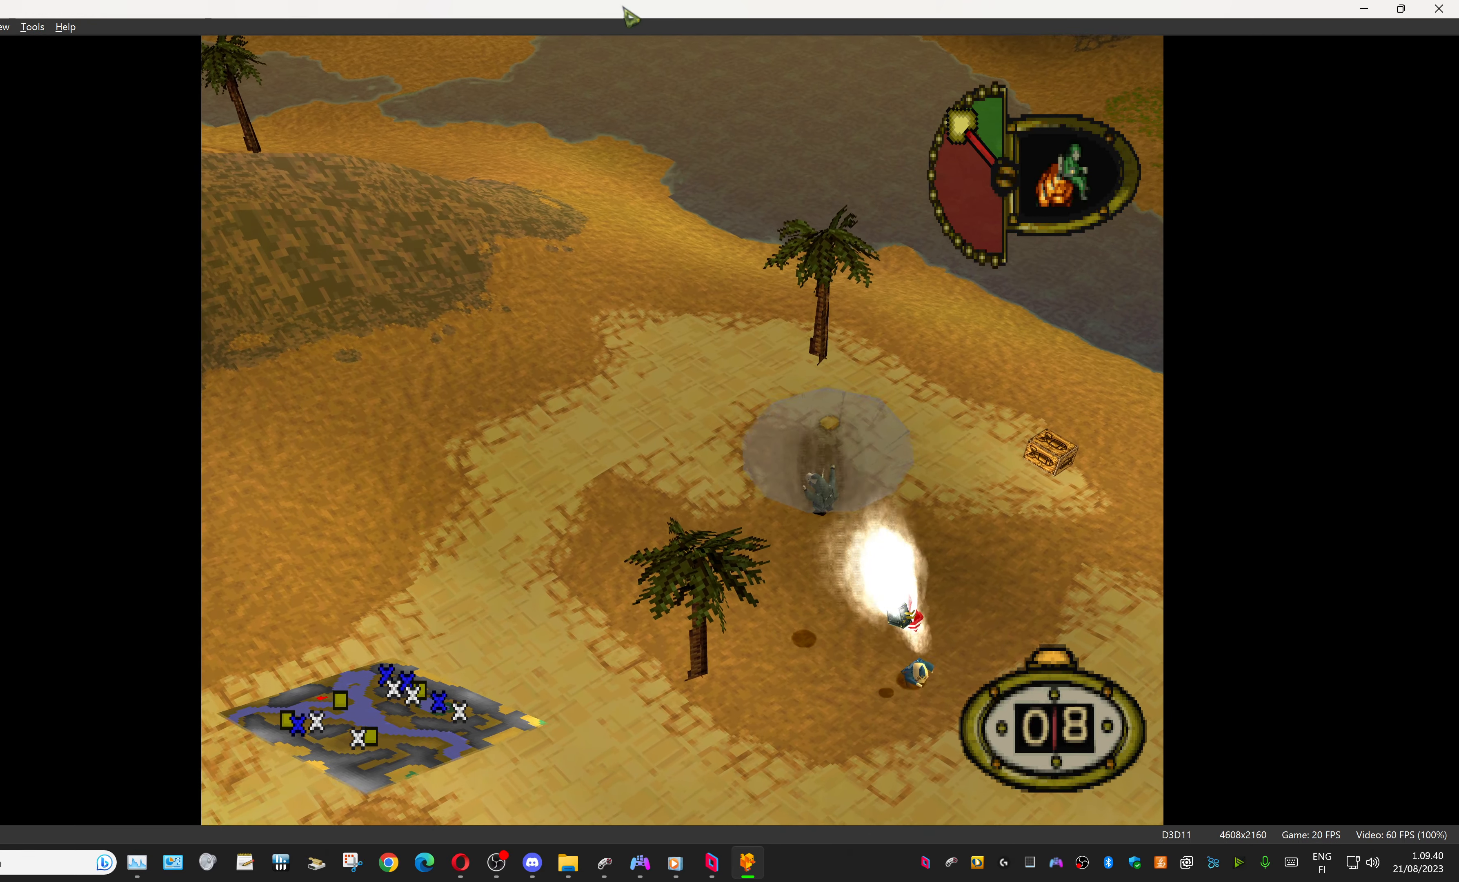
{"buttons": ["DPAD_DOWN", "DPAD_LEFT"], "events": []}
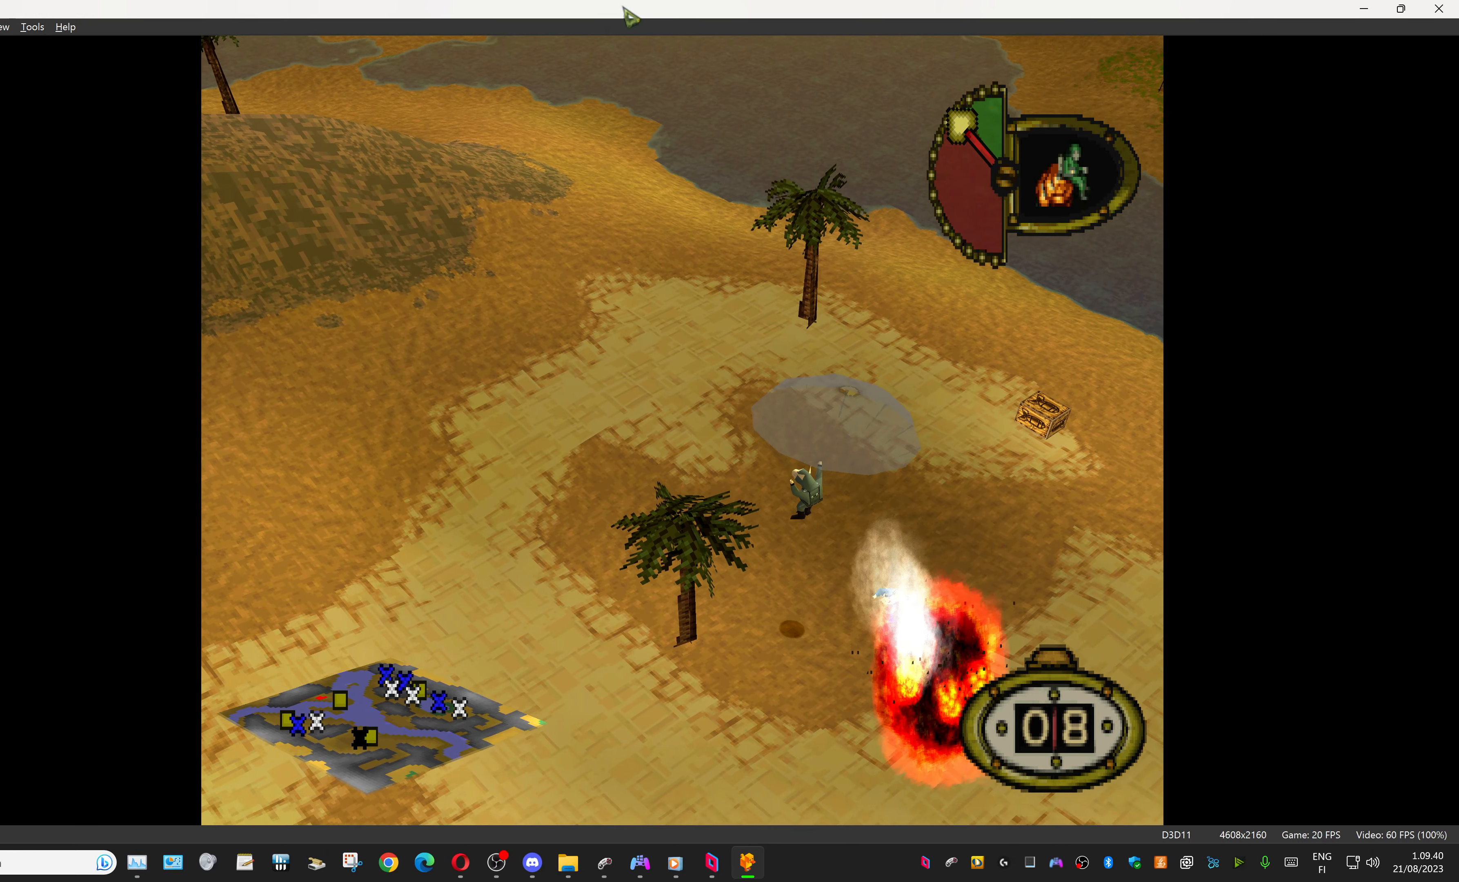
{"buttons": ["DPAD_DOWN", "DPAD_LEFT"], "events": []}
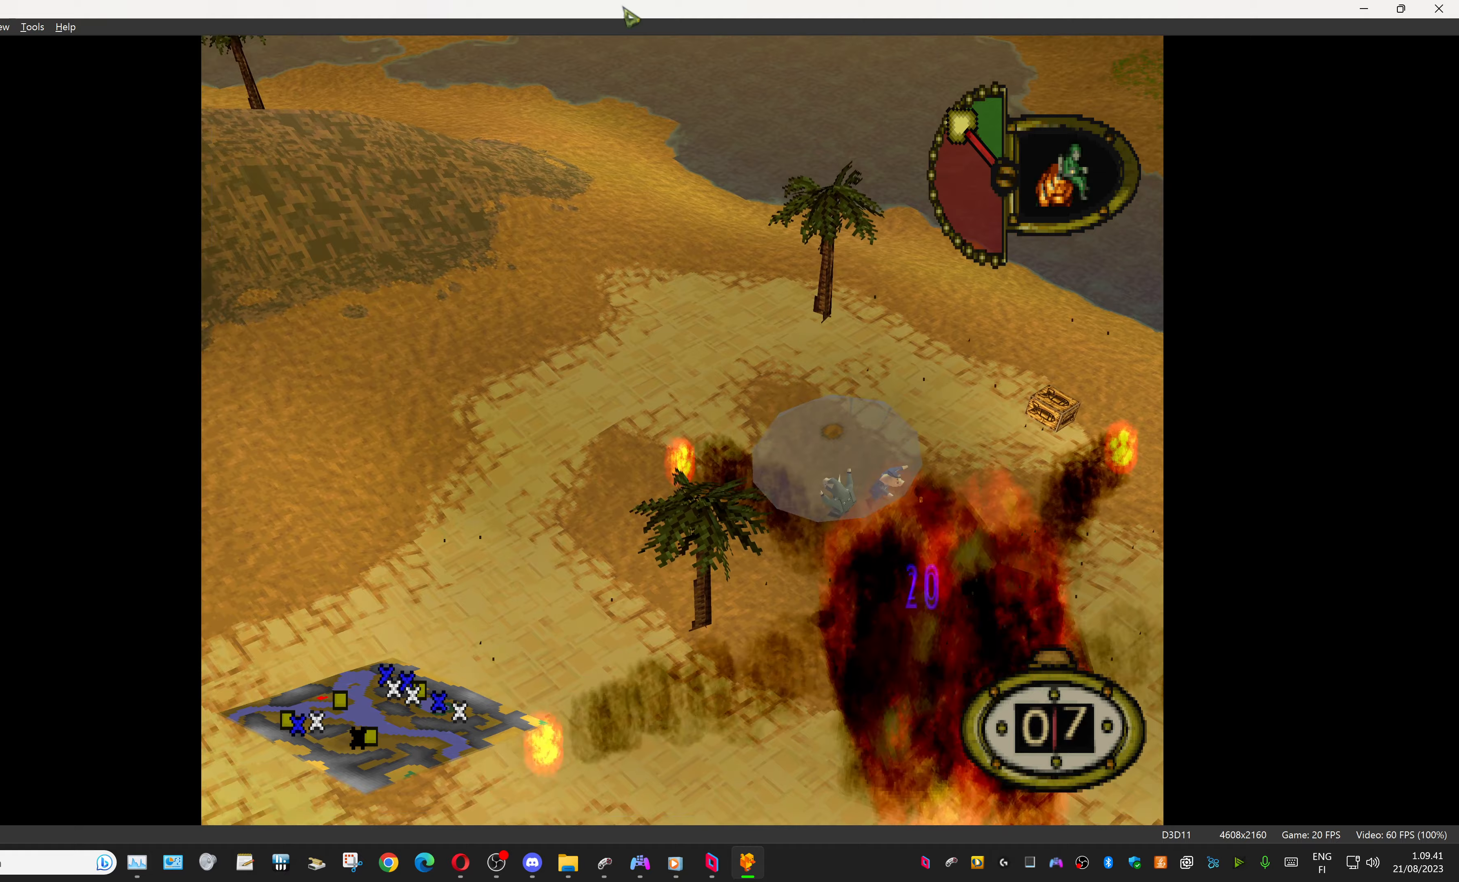
{"buttons": ["DPAD_DOWN", "DPAD_LEFT"], "events": []}
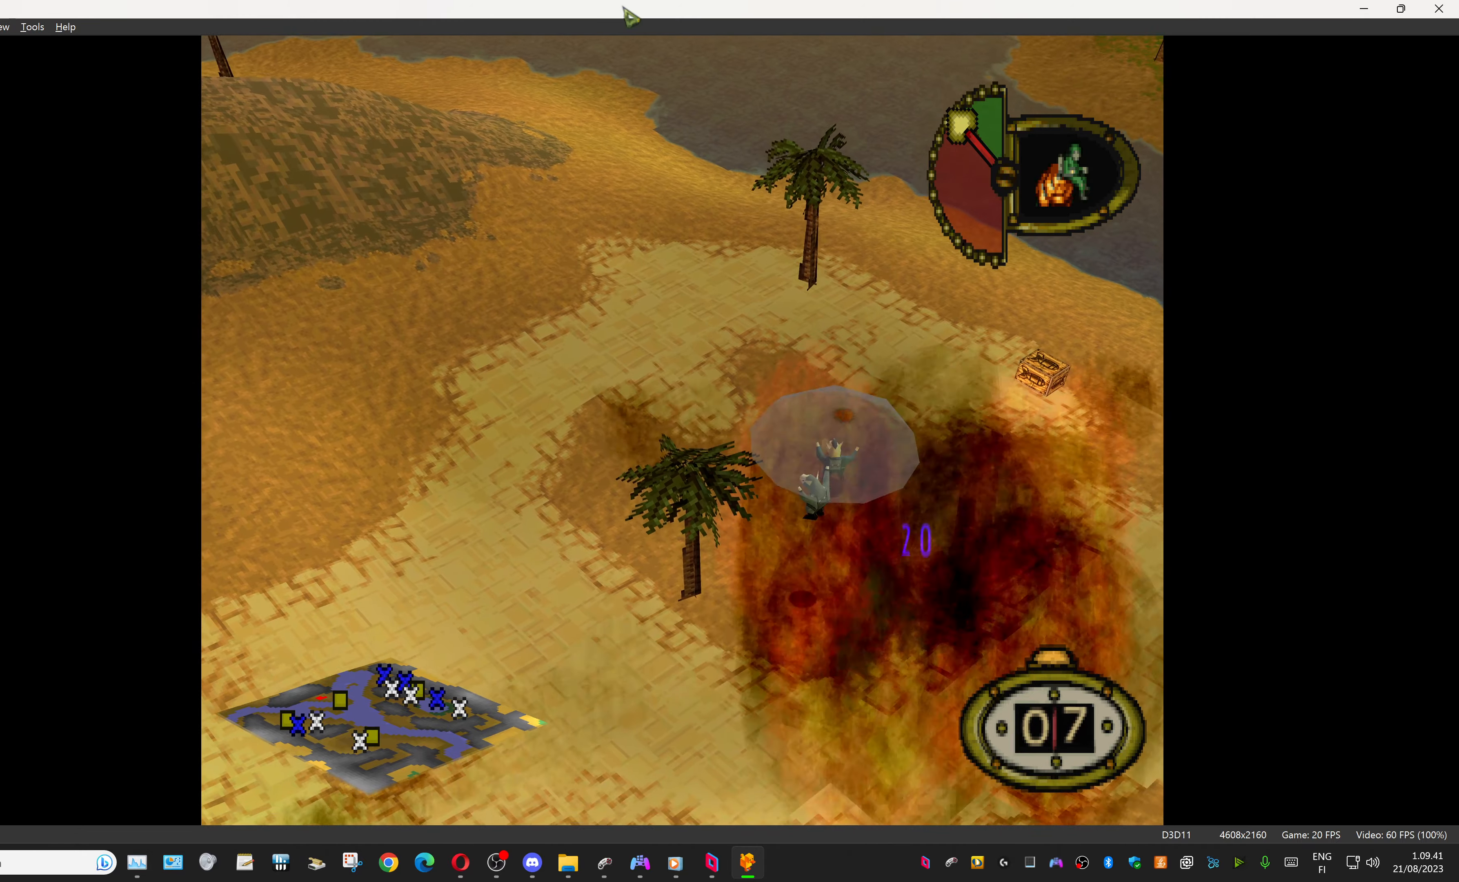
{"buttons": ["DPAD_DOWN", "DPAD_LEFT"], "events": []}
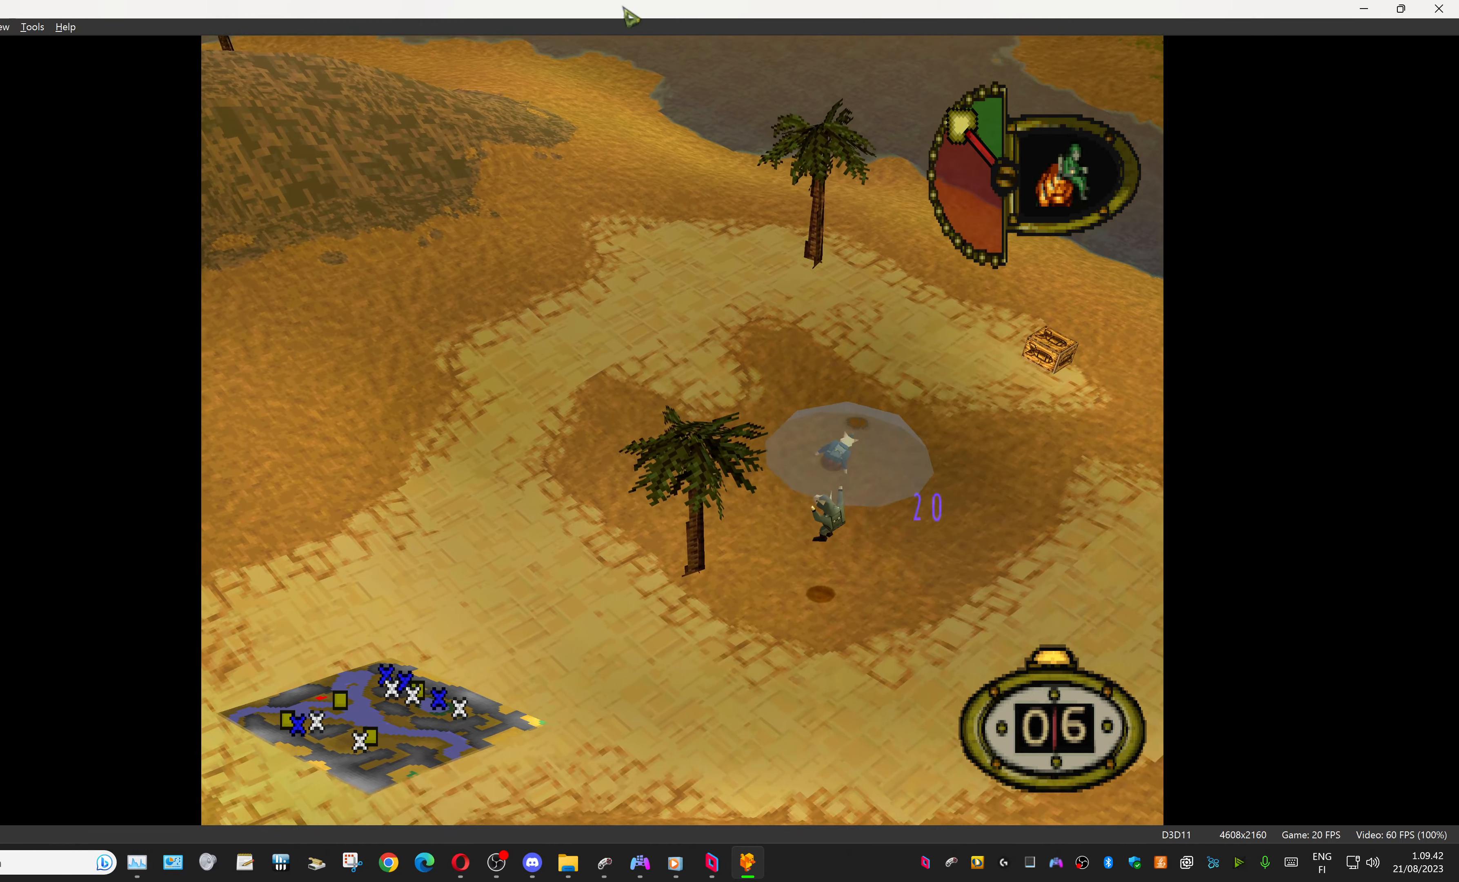
{"buttons": ["DPAD_DOWN", "DPAD_LEFT"], "events": [[367, "CIRCLE", "down"], [500, "CIRCLE", "up"]]}
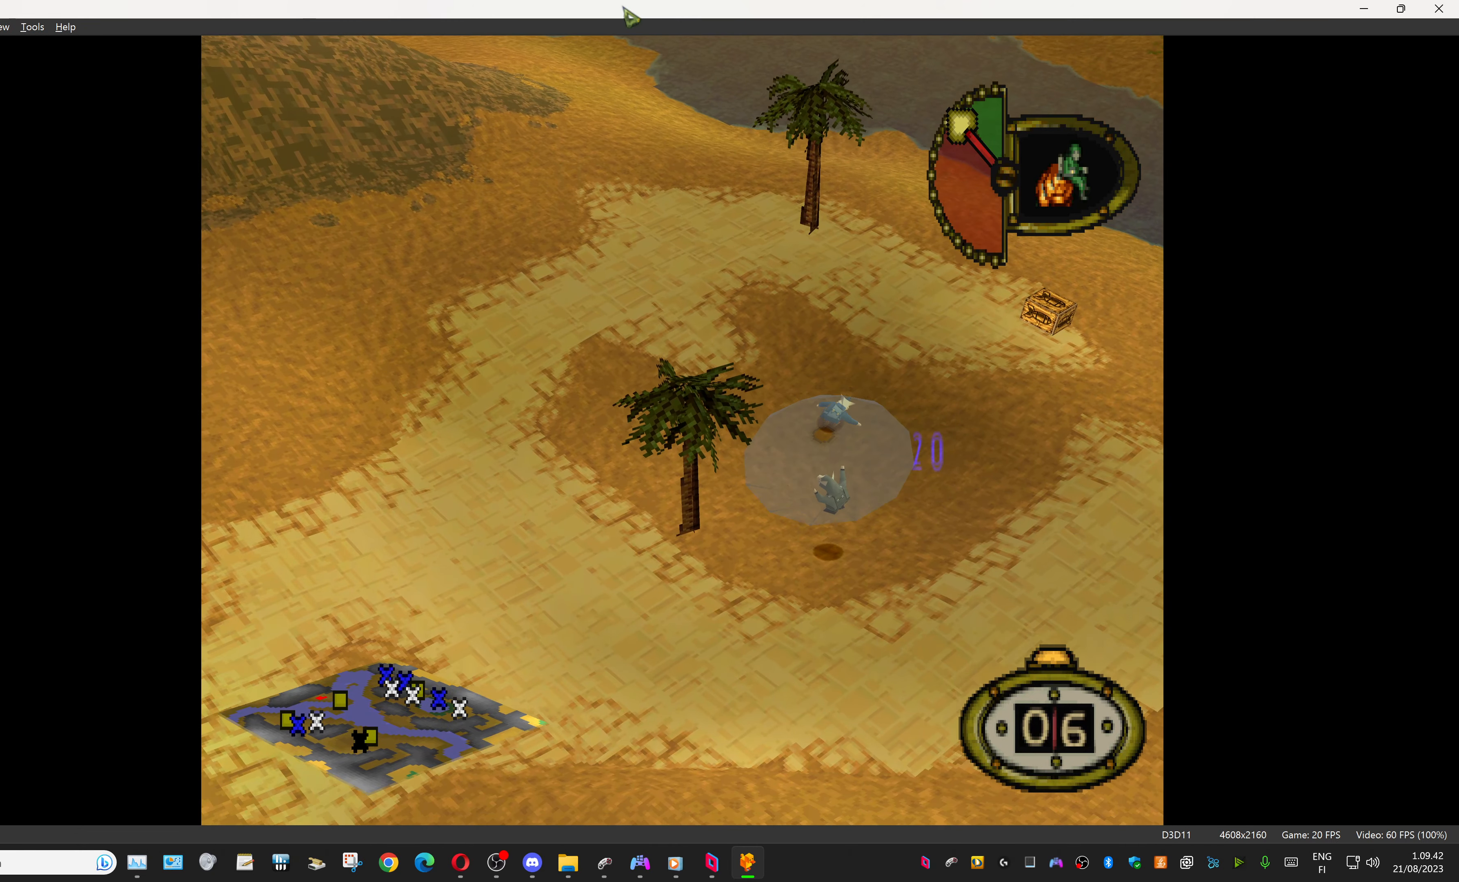
{"buttons": ["CIRCLE"], "events": [[100, "CIRCLE", "down"], [200, "CIRCLE", "up"], [233, "DPAD_LEFT", "up"], [267, "CIRCLE", "down"], [400, "CIRCLE", "up"], [467, "CIRCLE", "down"], [500, "DPAD_DOWN", "up"]]}
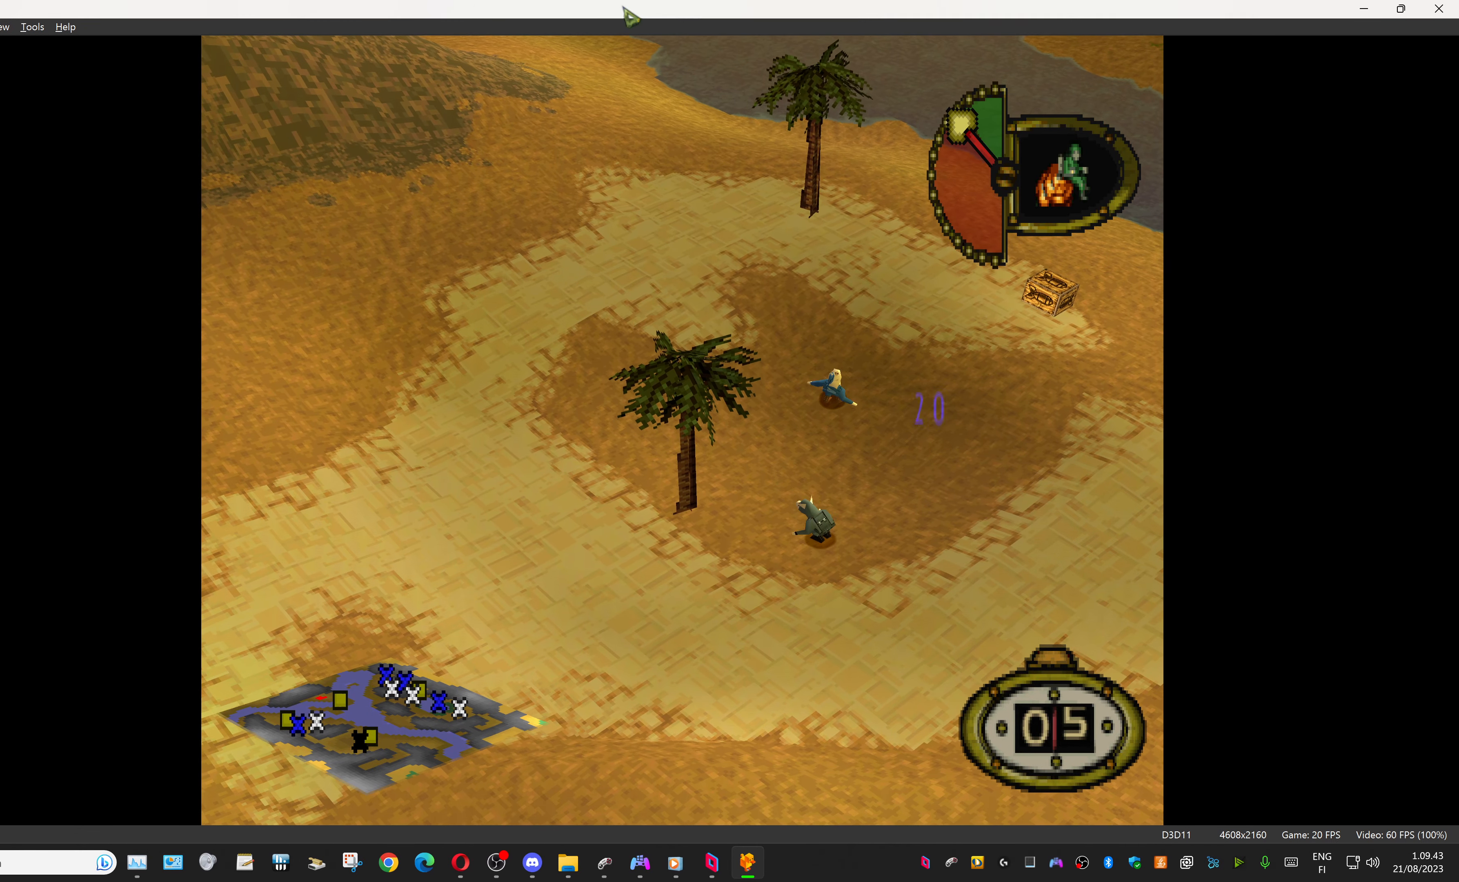
{"buttons": ["CIRCLE"], "events": [[67, "CIRCLE", "up"], [133, "CIRCLE", "down"], [233, "CIRCLE", "up"], [300, "CIRCLE", "down"], [400, "CIRCLE", "up"], [467, "CIRCLE", "down"]]}
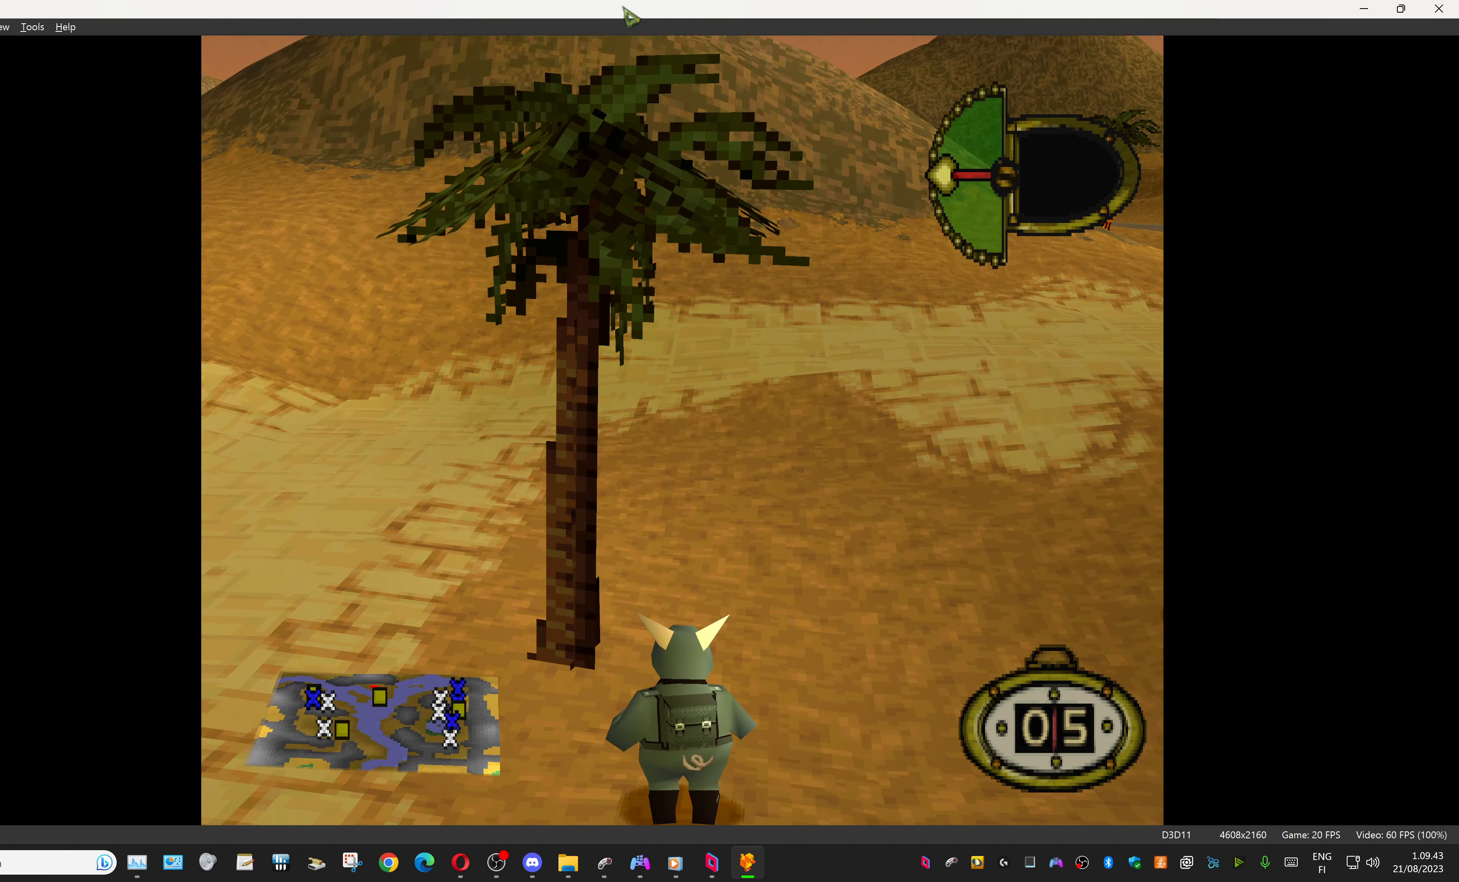
{"buttons": [], "events": [[33, "CIRCLE", "up"], [133, "CIRCLE", "down"], [233, "CIRCLE", "up"]]}
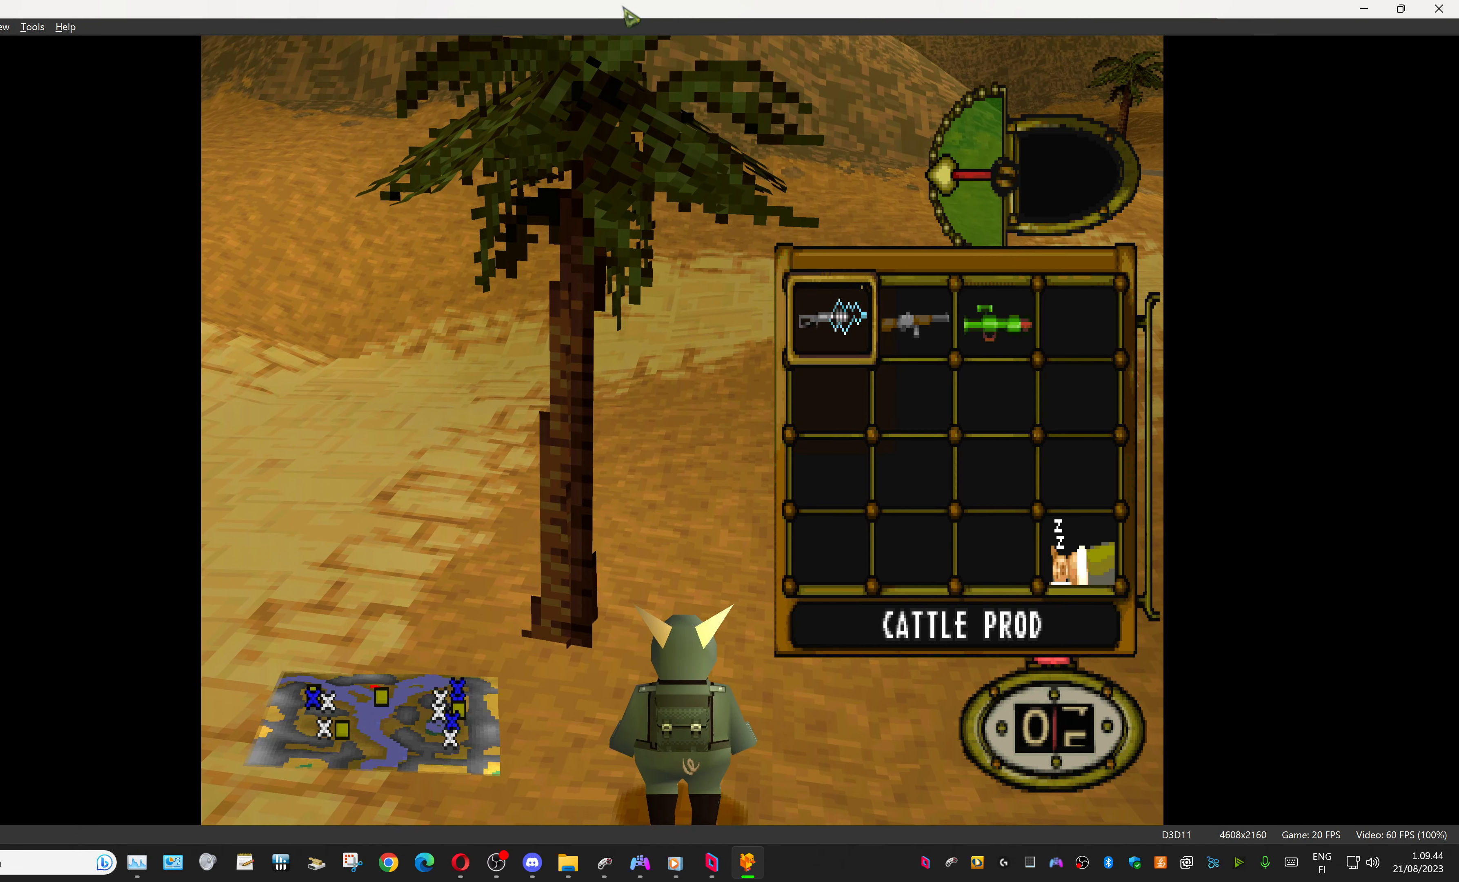
{"buttons": ["DPAD_DOWN", "DPAD_RIGHT"], "events": [[100, "DPAD_RIGHT", "down"], [200, "DPAD_RIGHT", "up"], [300, "DPAD_RIGHT", "down"], [367, "CROSS", "down"], [367, "DPAD_RIGHT", "up"], [467, "DPAD_DOWN", "down"], [467, "DPAD_RIGHT", "down"], [500, "CROSS", "up"]]}
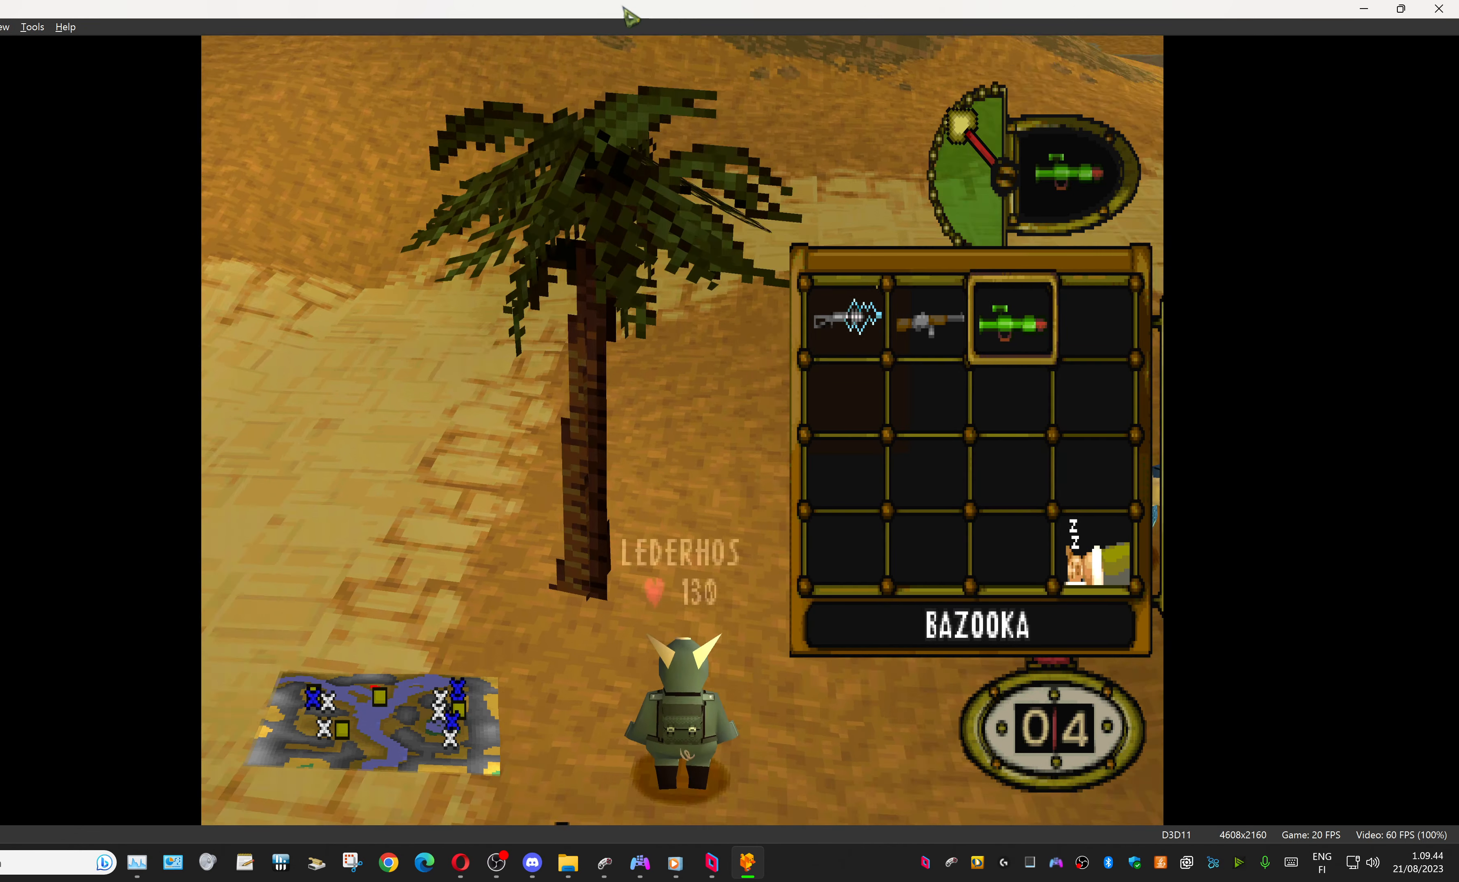
{"buttons": ["DPAD_DOWN", "DPAD_RIGHT"], "events": []}
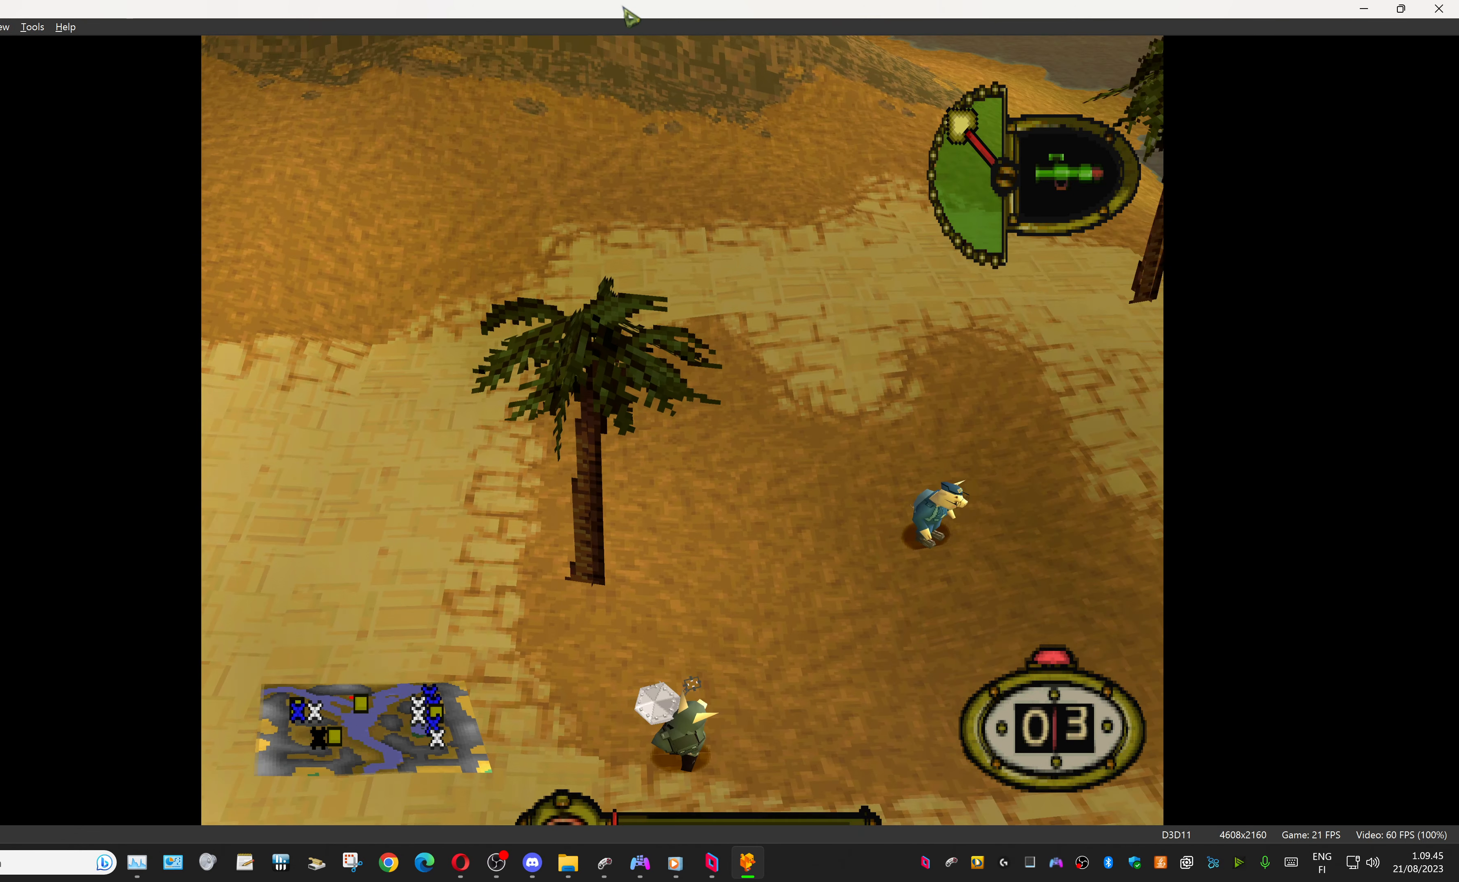
{"buttons": ["DPAD_DOWN"], "events": [[200, "DPAD_RIGHT", "up"]]}
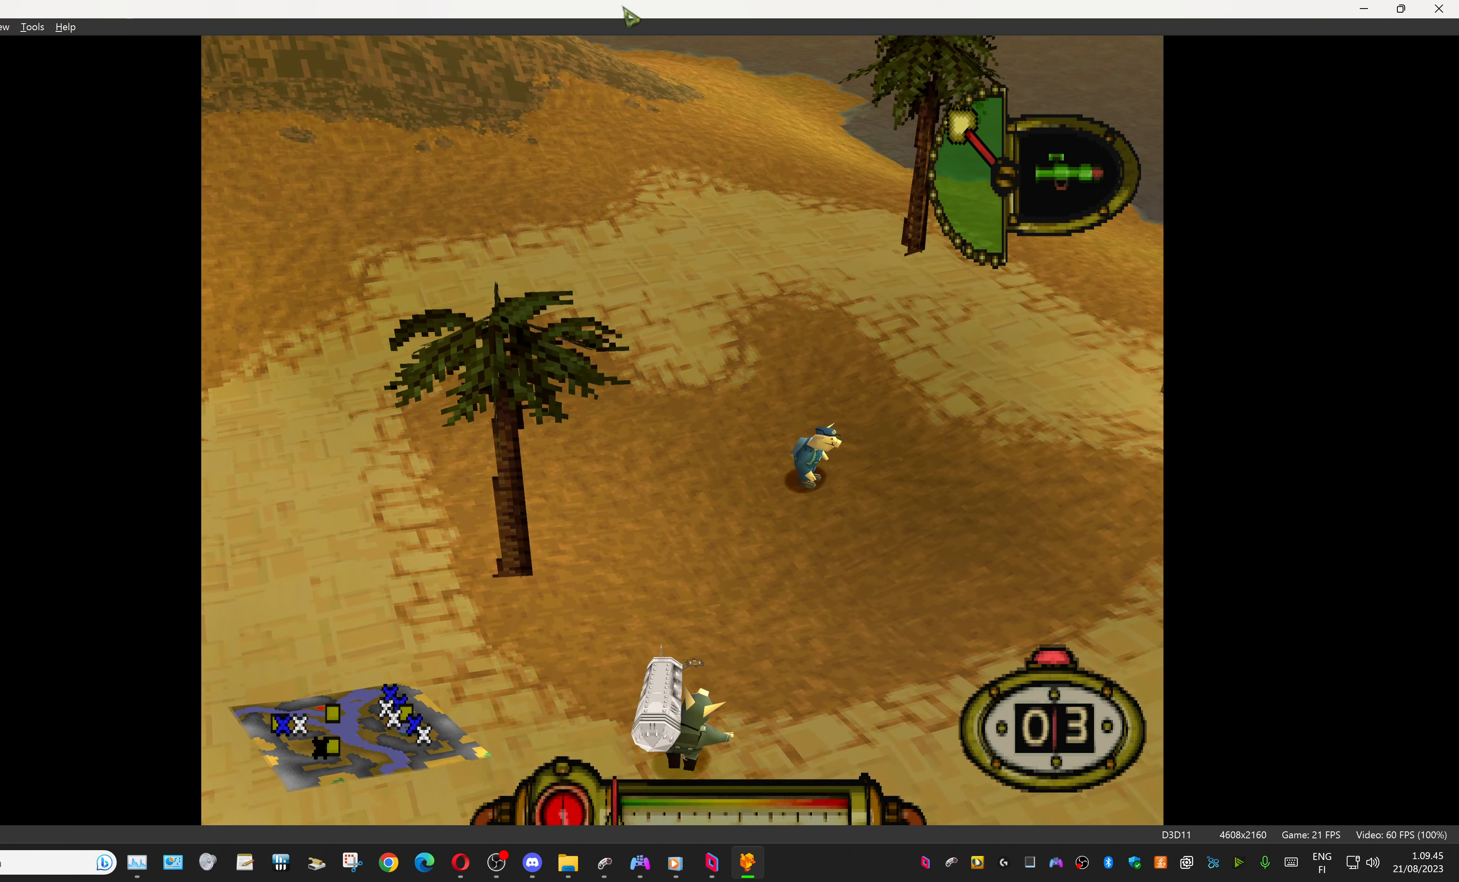
{"buttons": ["R2", "DPAD_DOWN"], "events": [[67, "DPAD_RIGHT", "down"], [167, "R2", "down"], [400, "DPAD_RIGHT", "up"]]}
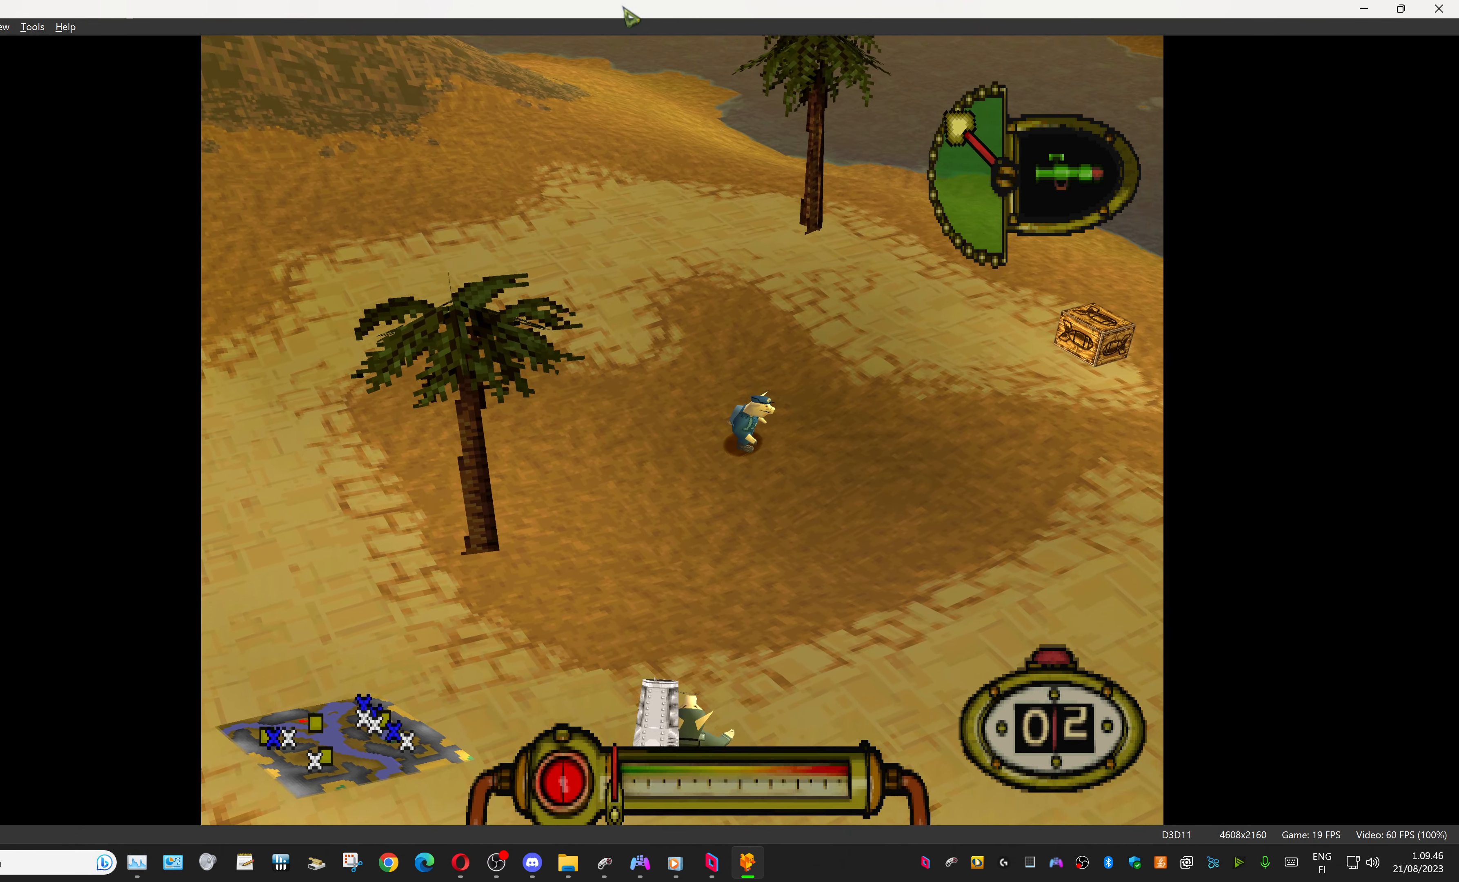
{"buttons": ["R2", "DPAD_DOWN"], "events": []}
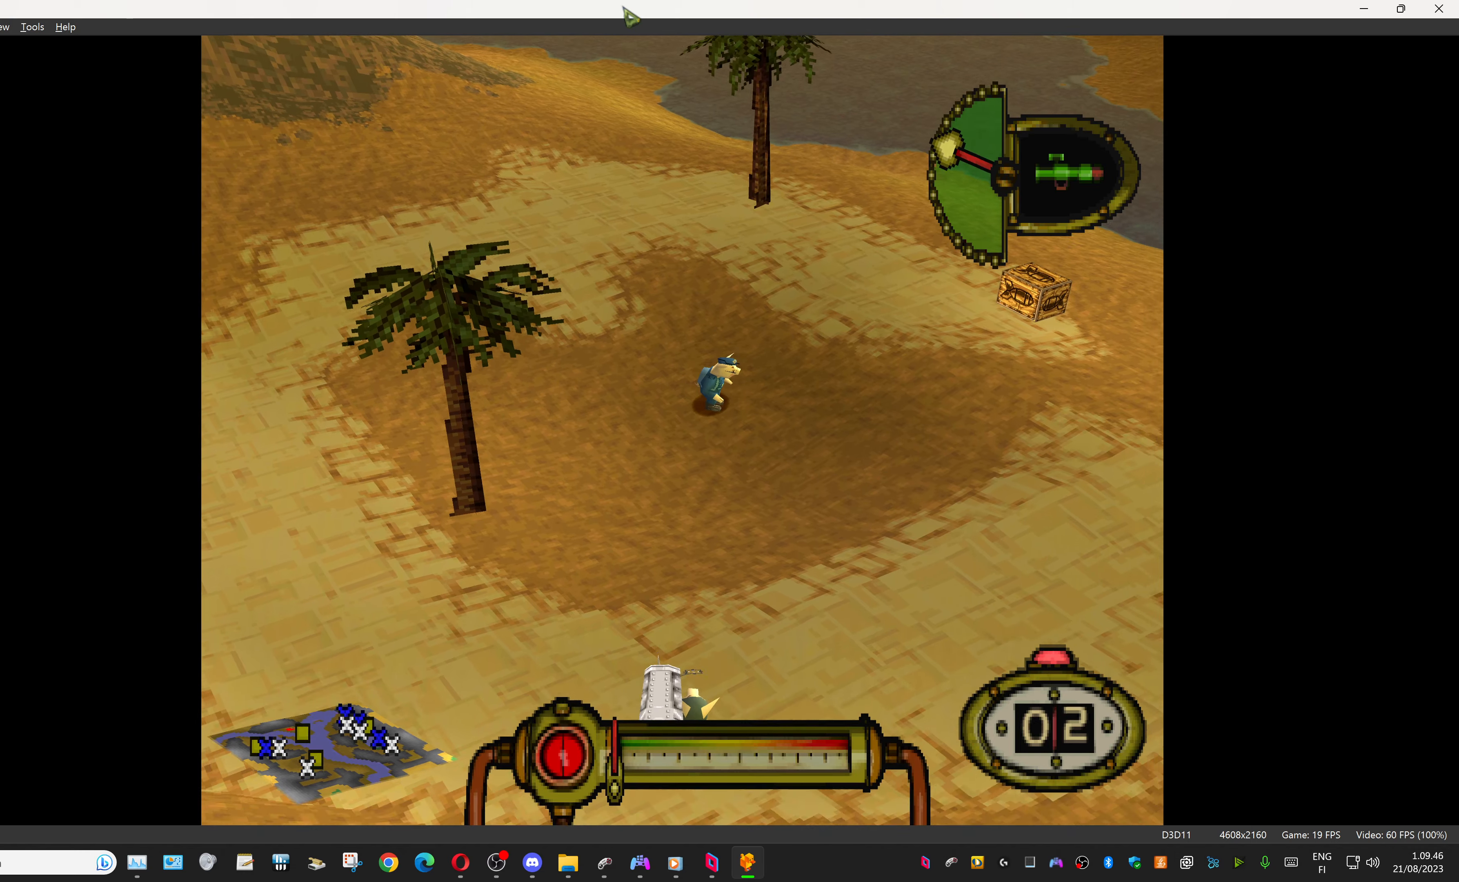
{"buttons": ["R2", "DPAD_DOWN"], "events": [[100, "R2", "up"], [433, "R2", "down"]]}
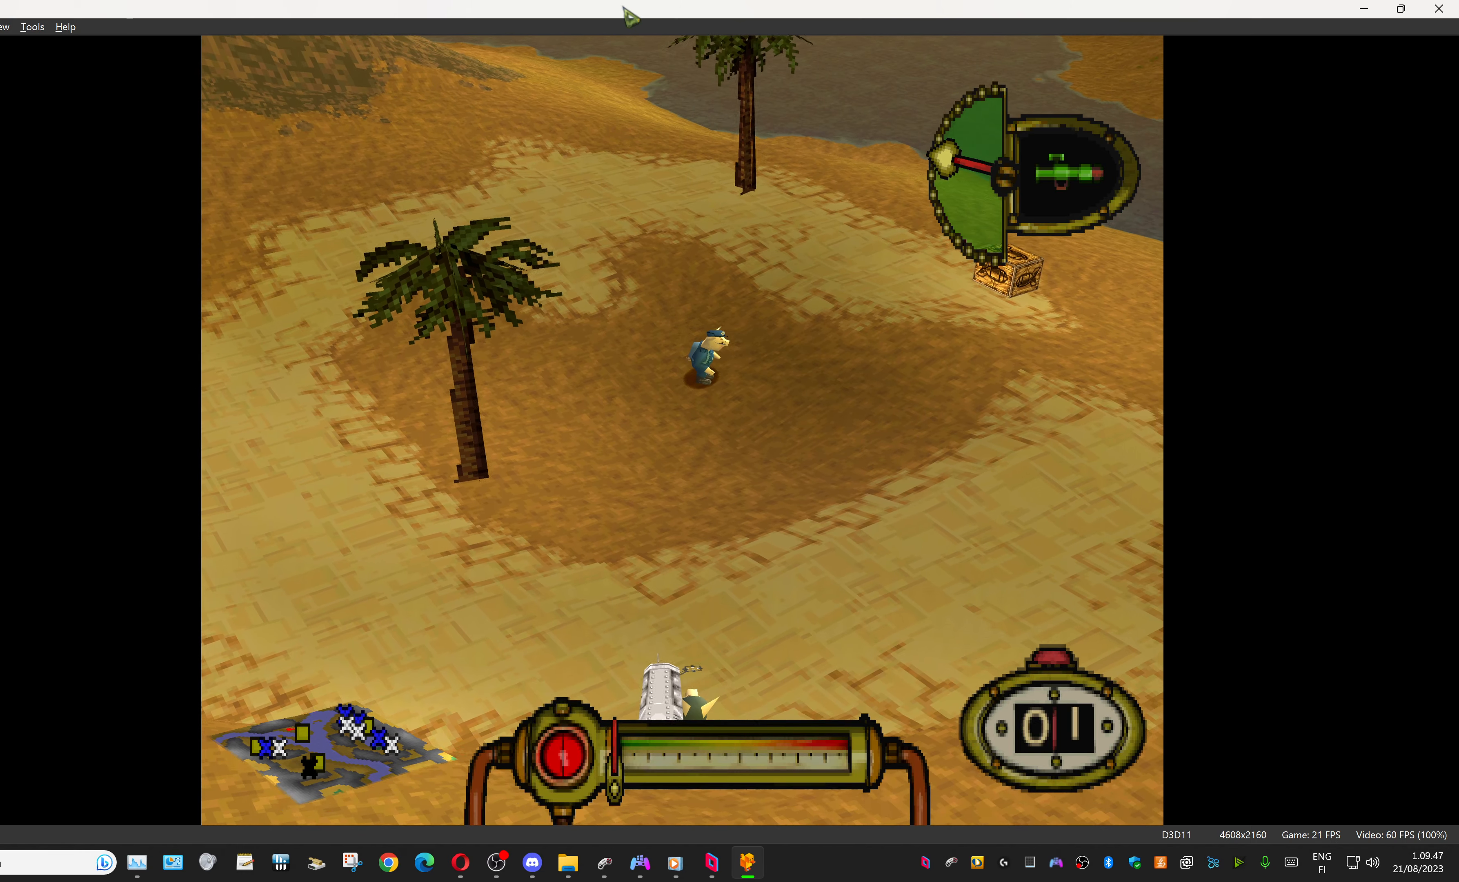
{"buttons": ["CROSS", "DPAD_DOWN"], "events": [[466, "CROSS", "down"], [466, "R2", "up"]]}
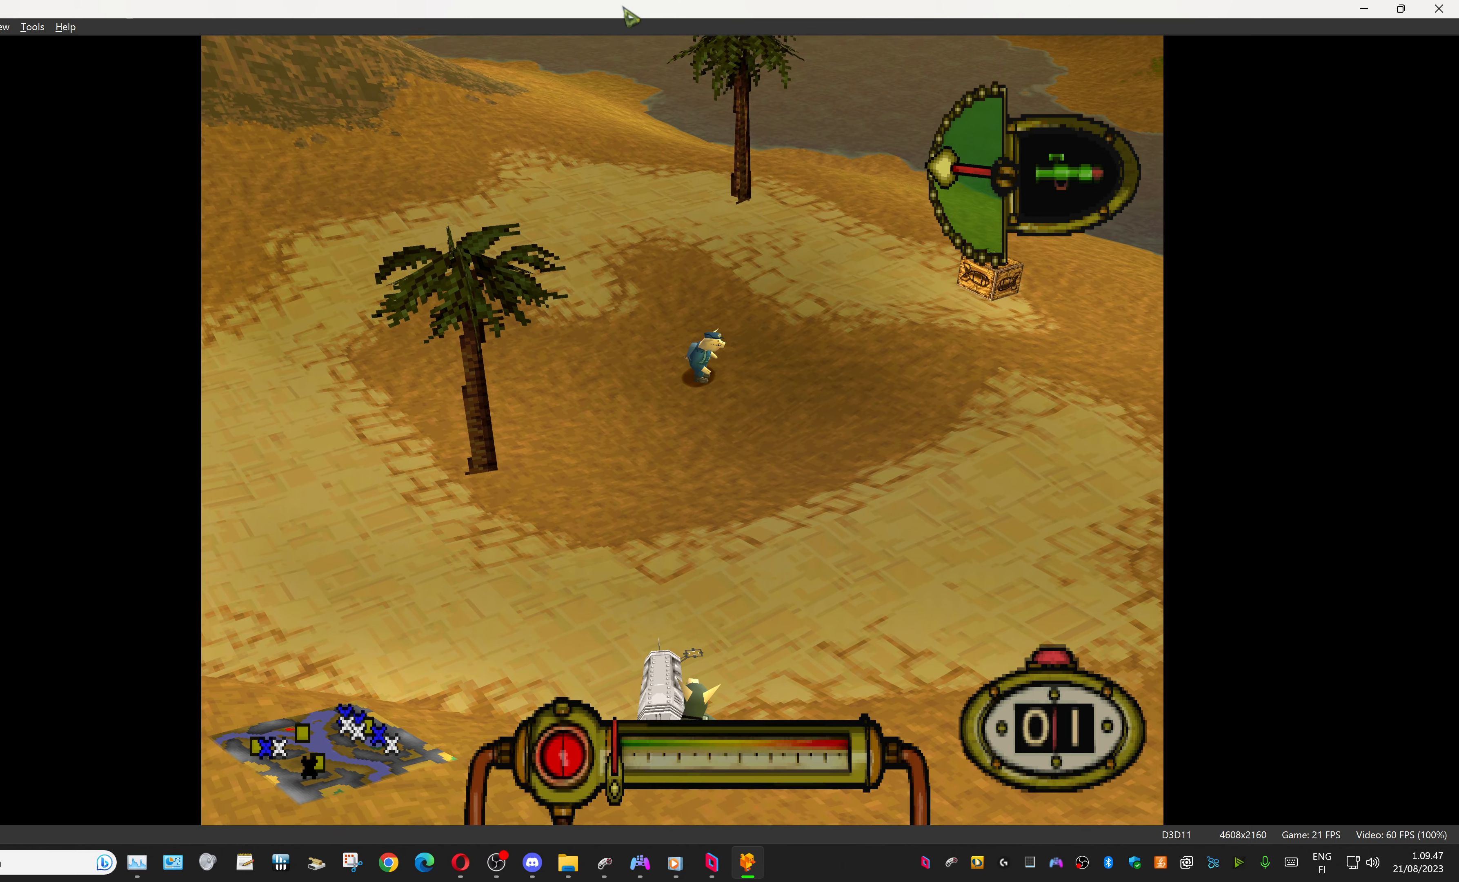
{"buttons": ["CROSS", "L1", "DPAD_RIGHT"], "events": [[33, "DPAD_DOWN", "up"], [166, "L1", "down"], [433, "DPAD_RIGHT", "down"]]}
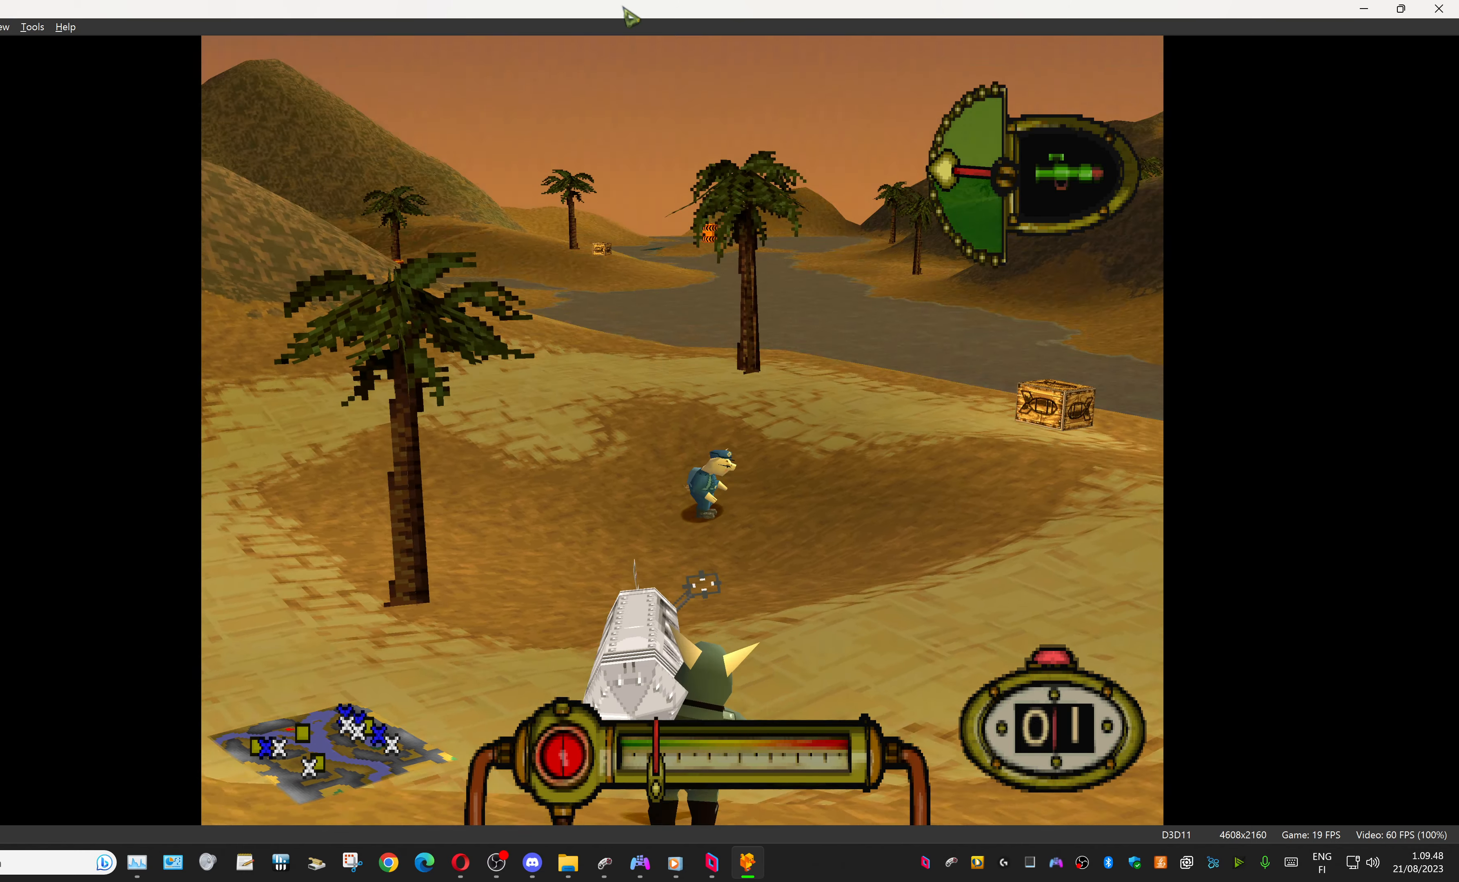
{"buttons": ["CROSS", "L1", "R2"], "events": [[66, "DPAD_RIGHT", "up"], [66, "R2", "down"]]}
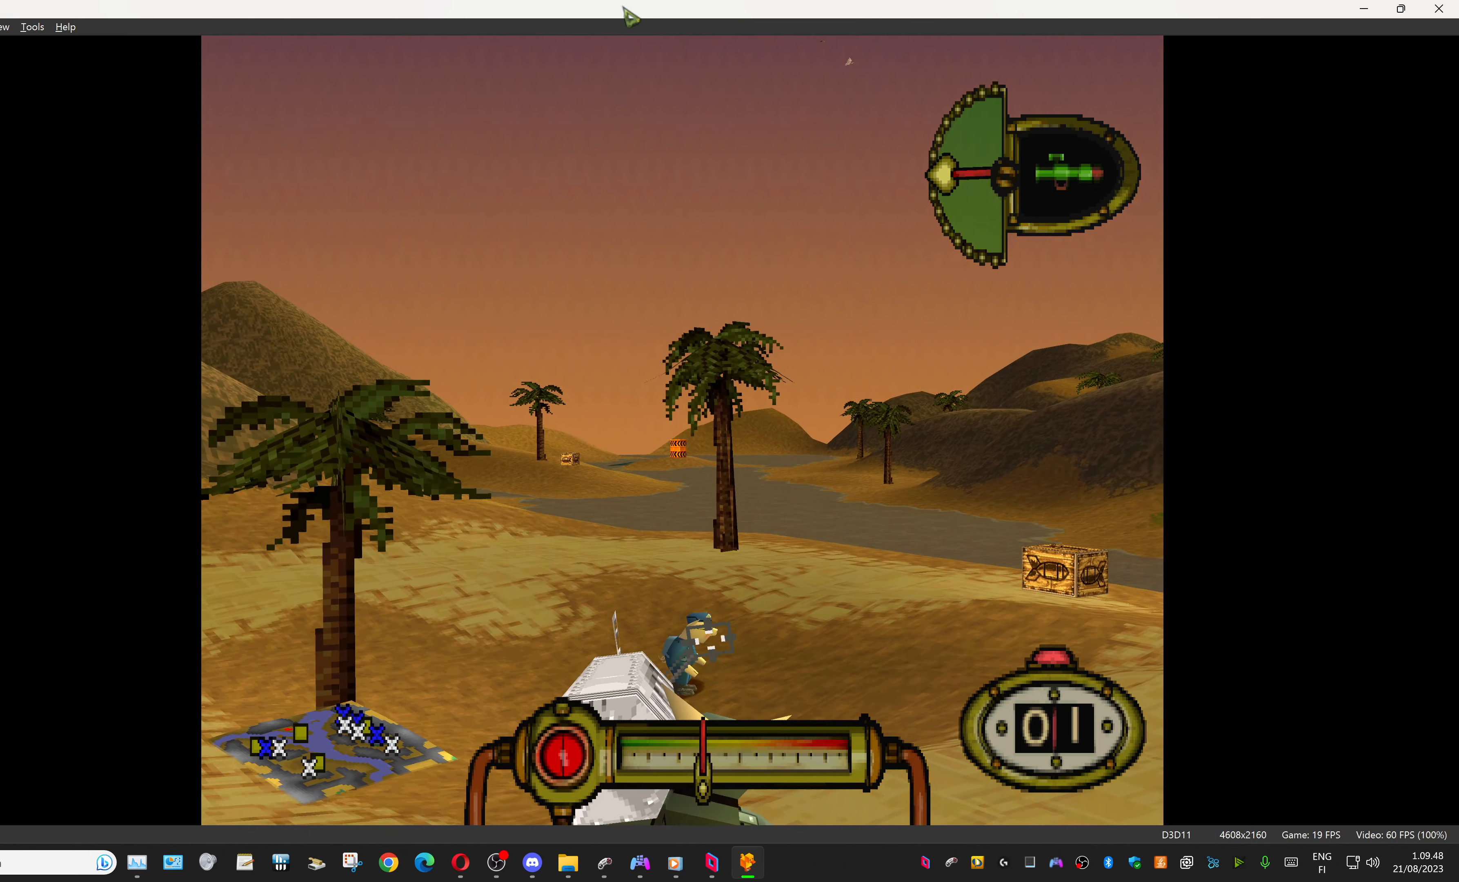
{"buttons": ["CROSS", "L1"], "events": [[100, "R2", "up"]]}
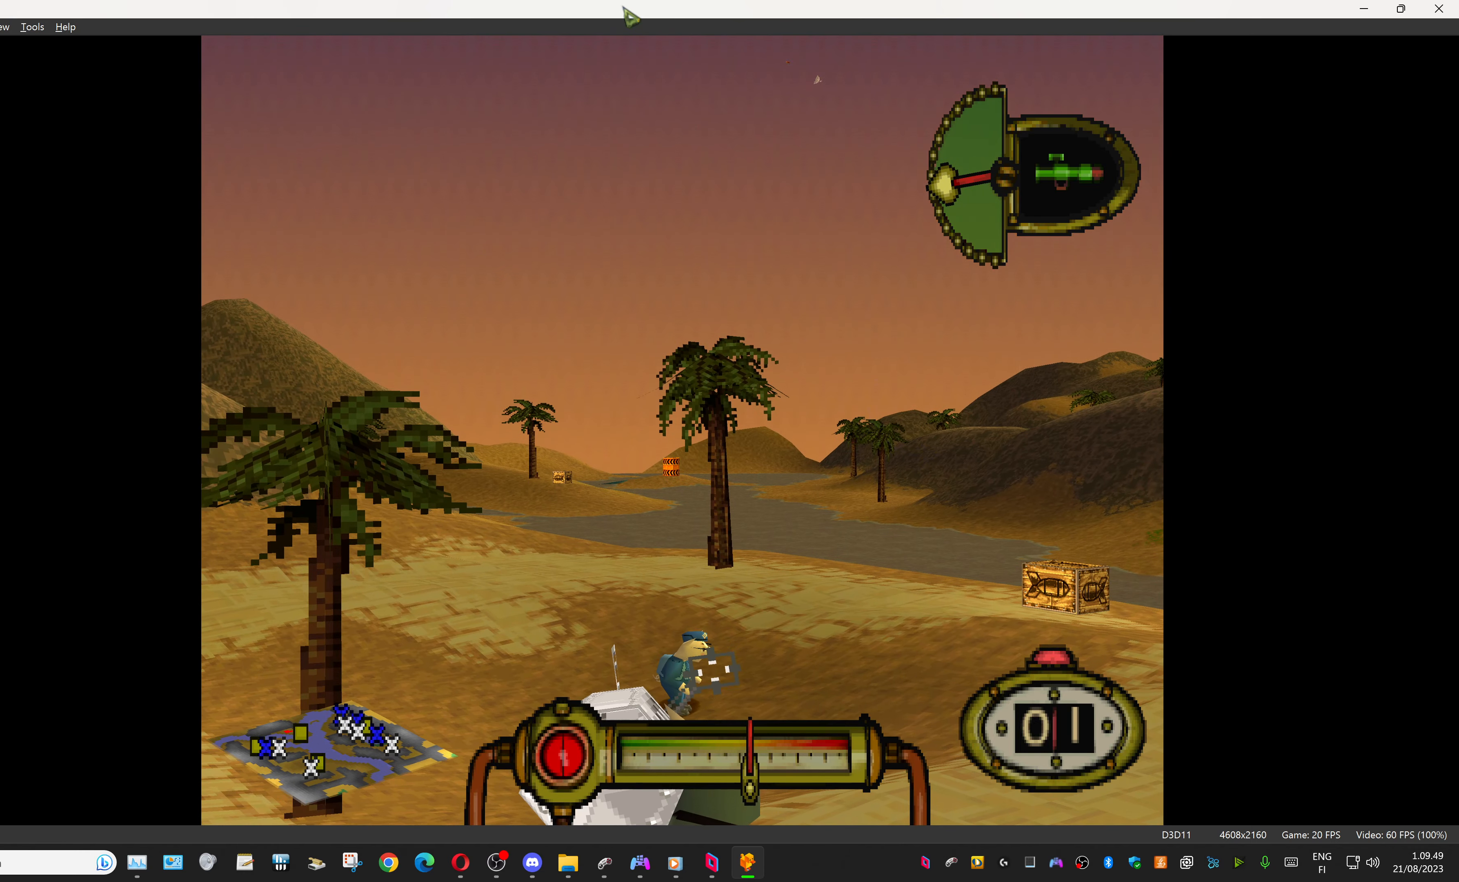
{"buttons": ["CROSS", "L1"], "events": [[400, "DPAD_UP", "down"], [466, "DPAD_UP", "up"]]}
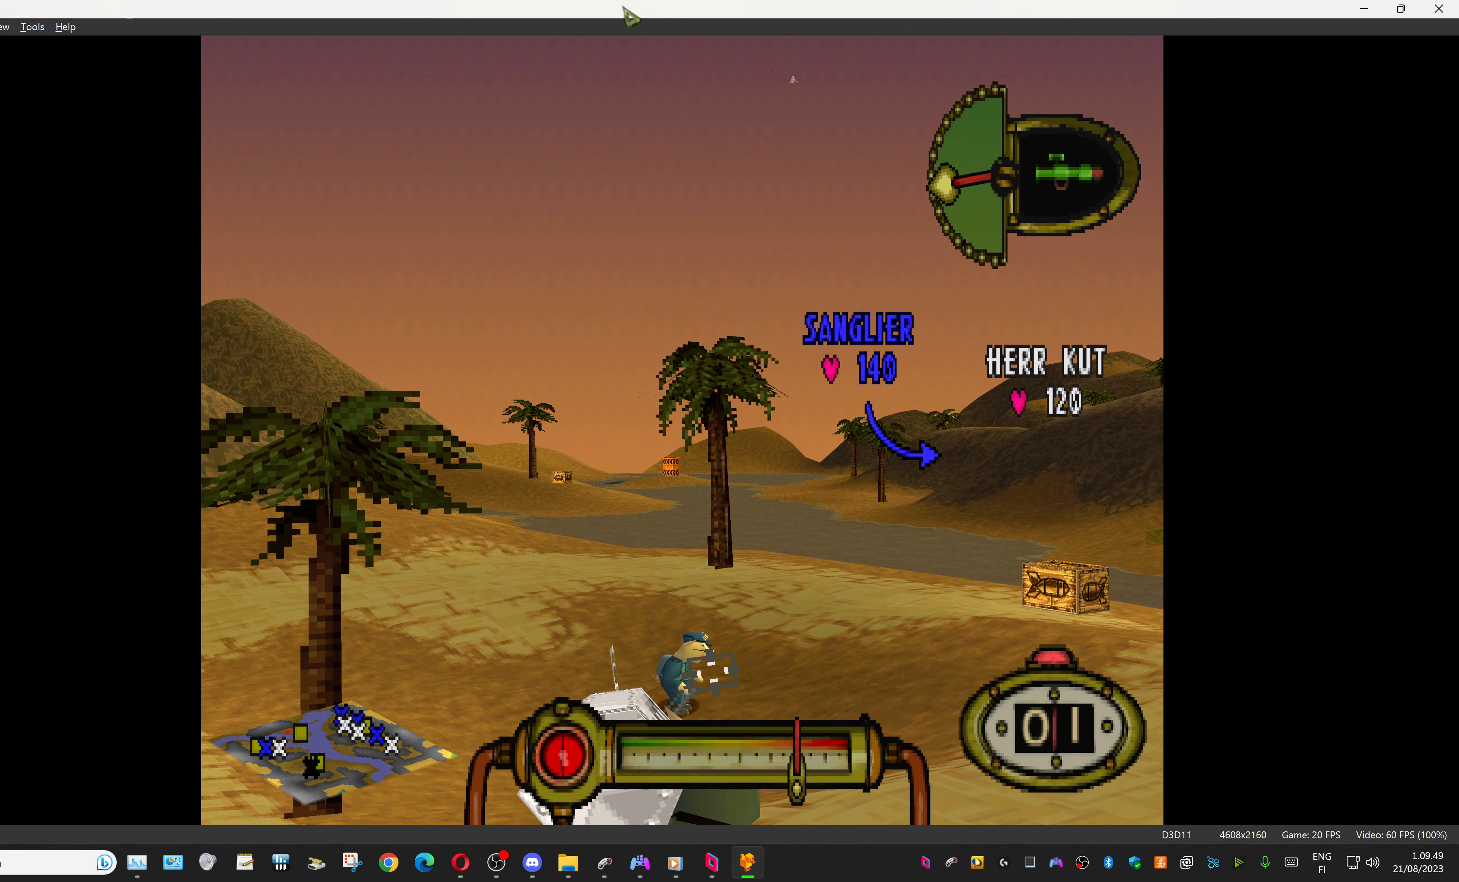
{"buttons": ["CROSS", "L1", "R2"], "events": [[466, "R2", "down"]]}
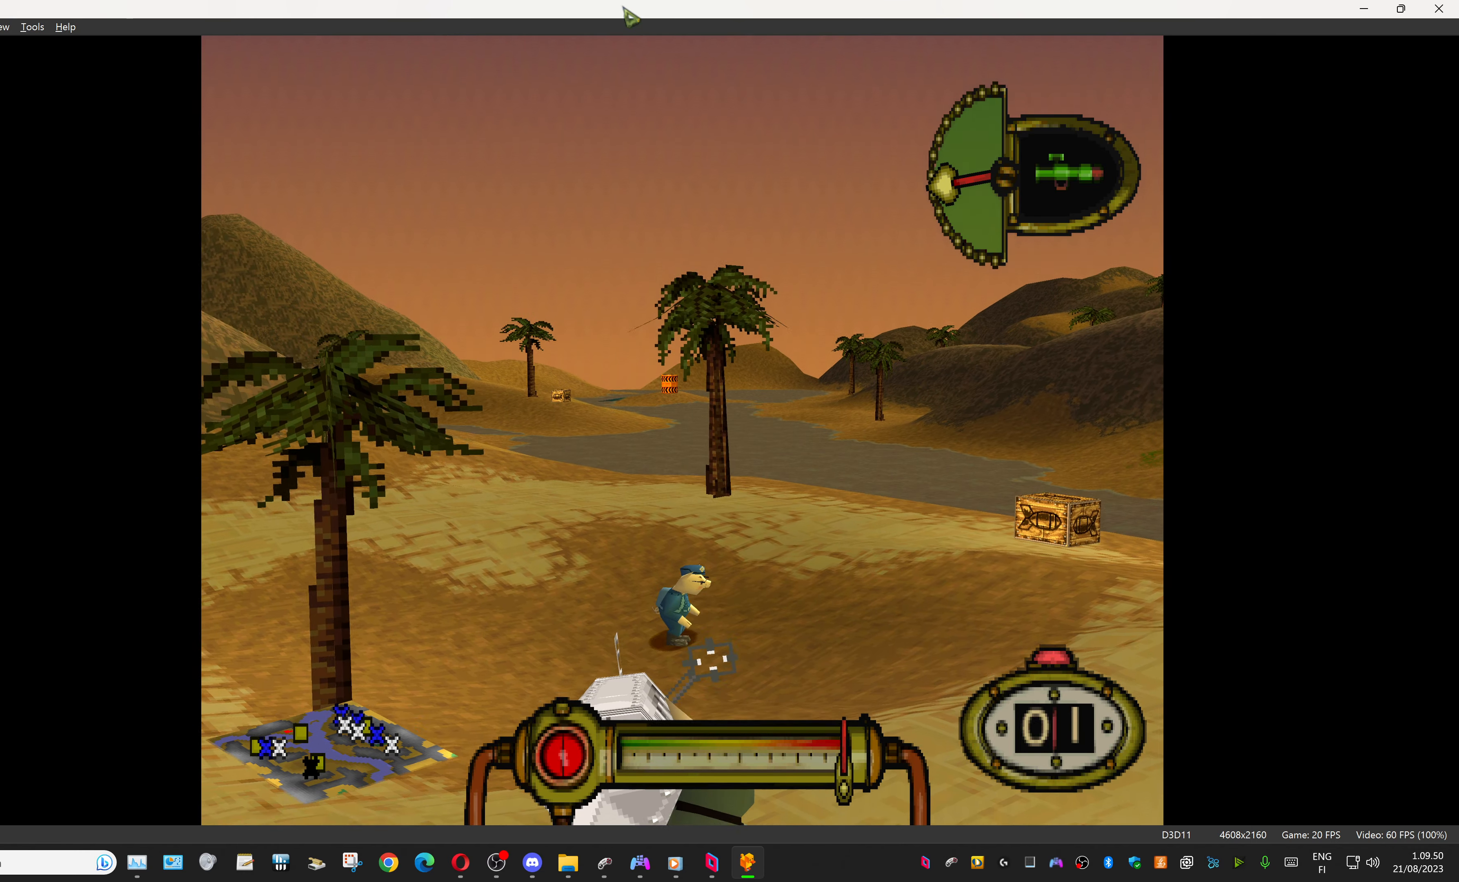
{"buttons": ["CROSS", "L1"], "events": [[33, "R2", "up"]]}
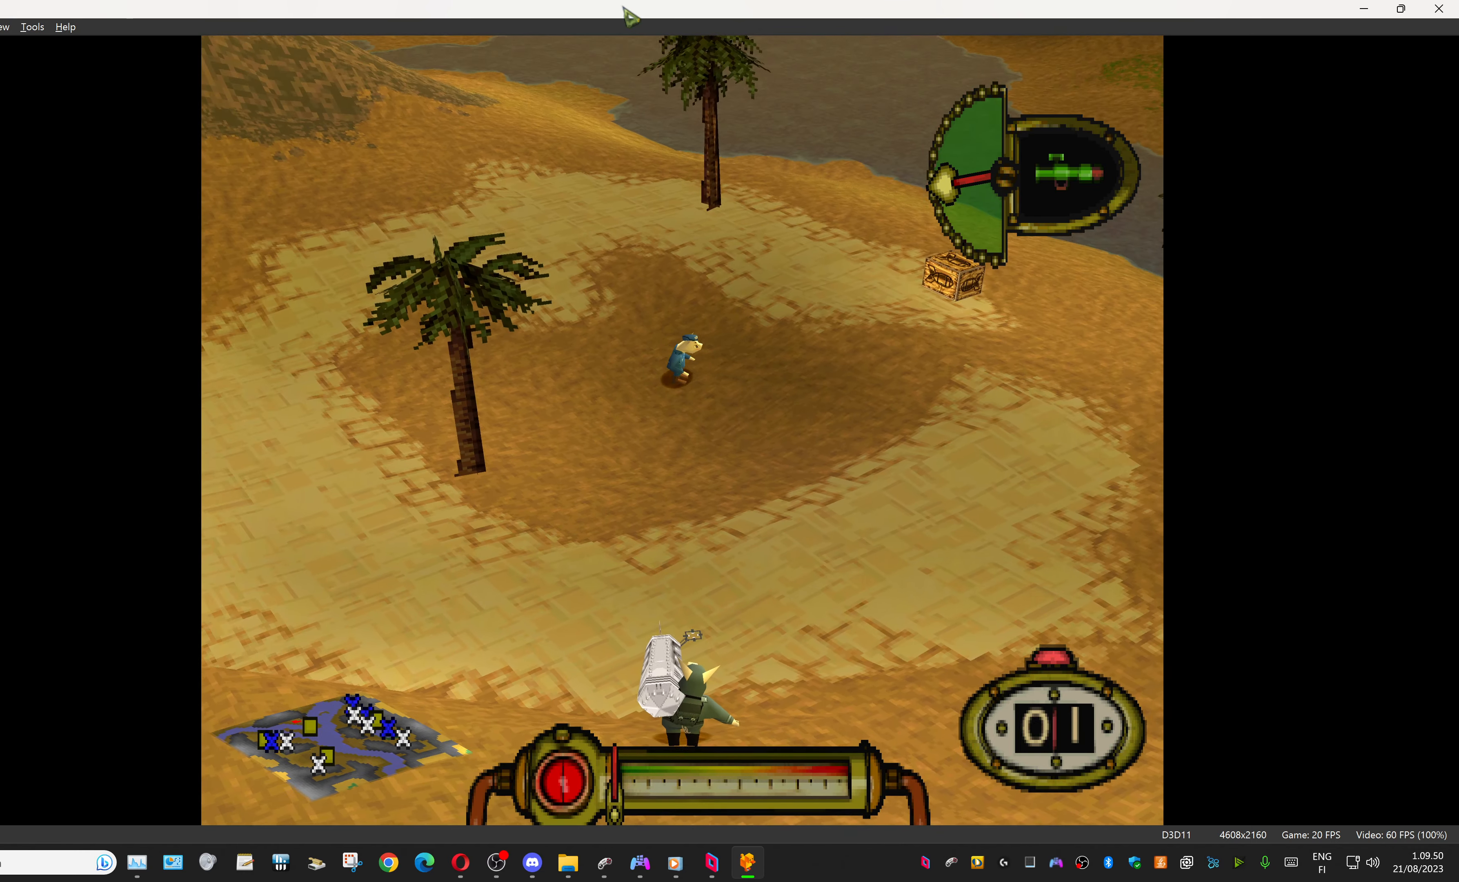
{"buttons": [], "events": [[300, "L1", "up"], [366, "CROSS", "up"]]}